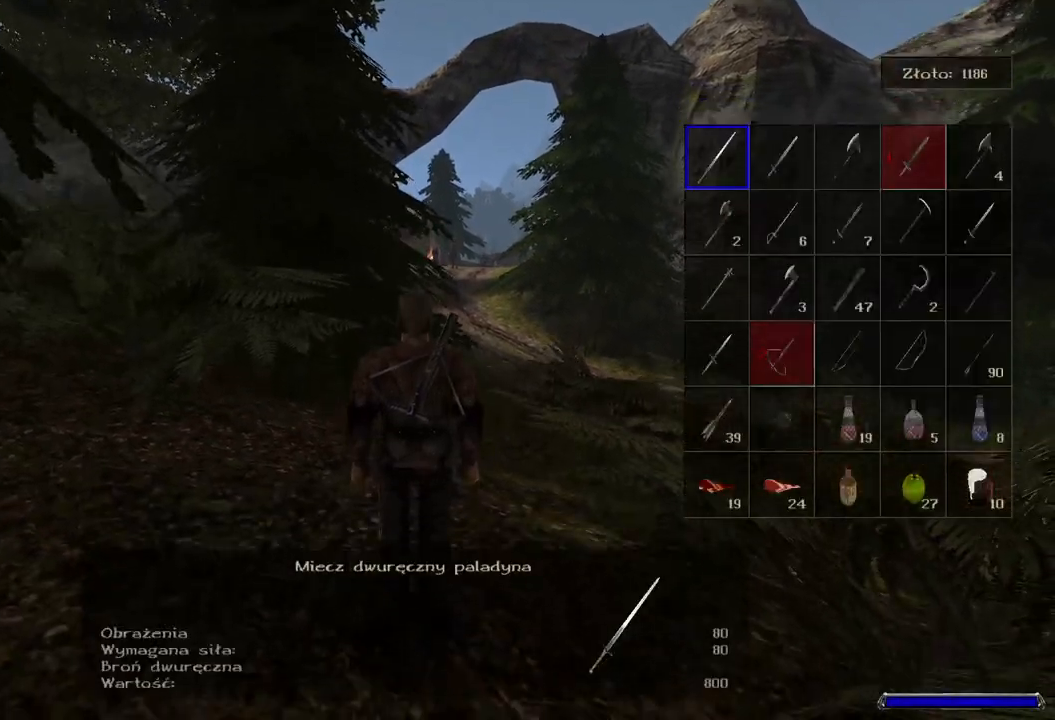
Gameplay with keyboard and mouse; each line is a JSON object with the keys and mouse buttons held at the frame after it. "events" lists presses ("down") and releases ("up") of "a", "ctrl", "d", "e", "q", "s", "shift", "space", "w", "mouse_left", "mouse_wheel", "mouse_right", "mouse_mb4" and "mouse_mb5" between this image and that frame as [ms after this image, input, new state], when the widget could be followed in between. "mouse_left", "mouse_wheel", "mouse_right", "mouse_mb4", "mouse_mb5" = the "left", "wheel", "right", "mb4", "mb5" buttons of the "mouse" list. No other keys are recorded. "wheel" means that the mouse wheel is clicked or scrolled. Mouse movement is not recorded.
{"keys": [], "mouse": ["wheel"], "events": [[60, "mouse_wheel", "down"]]}
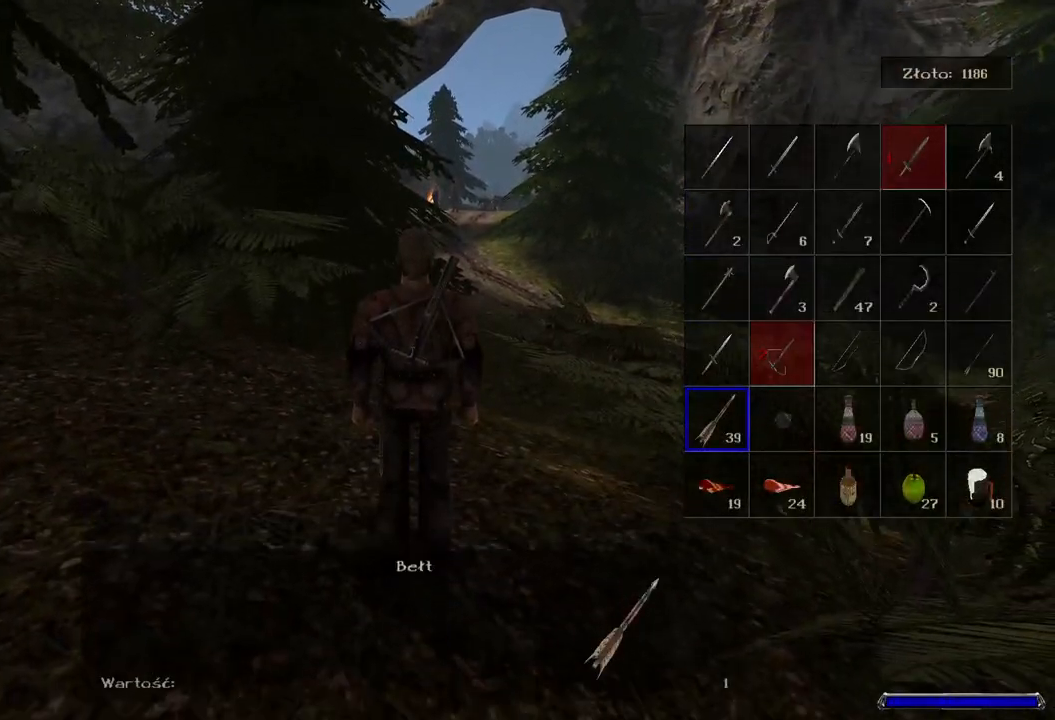
{"keys": [], "mouse": ["wheel"], "events": []}
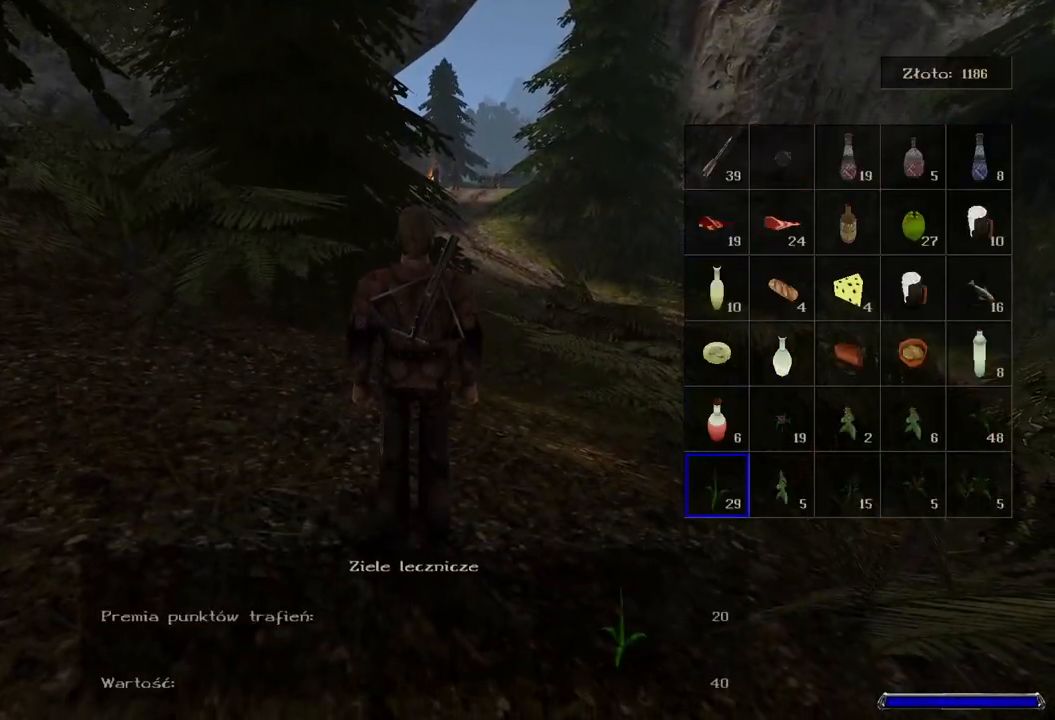
{"keys": [], "mouse": ["wheel"], "events": []}
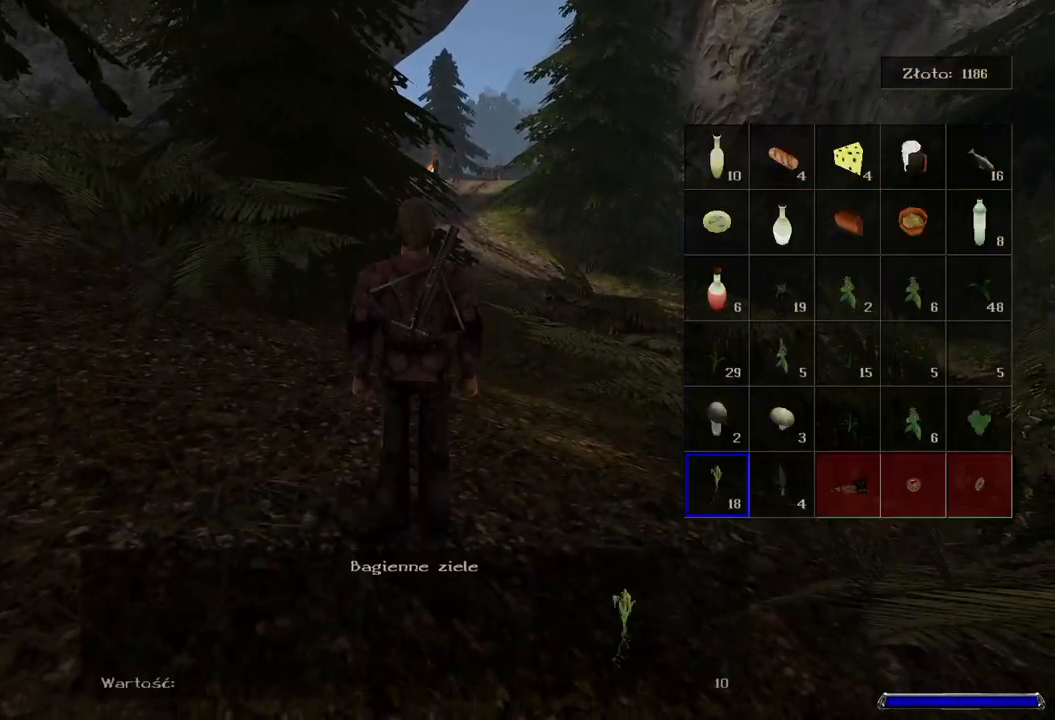
{"keys": [], "mouse": ["wheel"], "events": []}
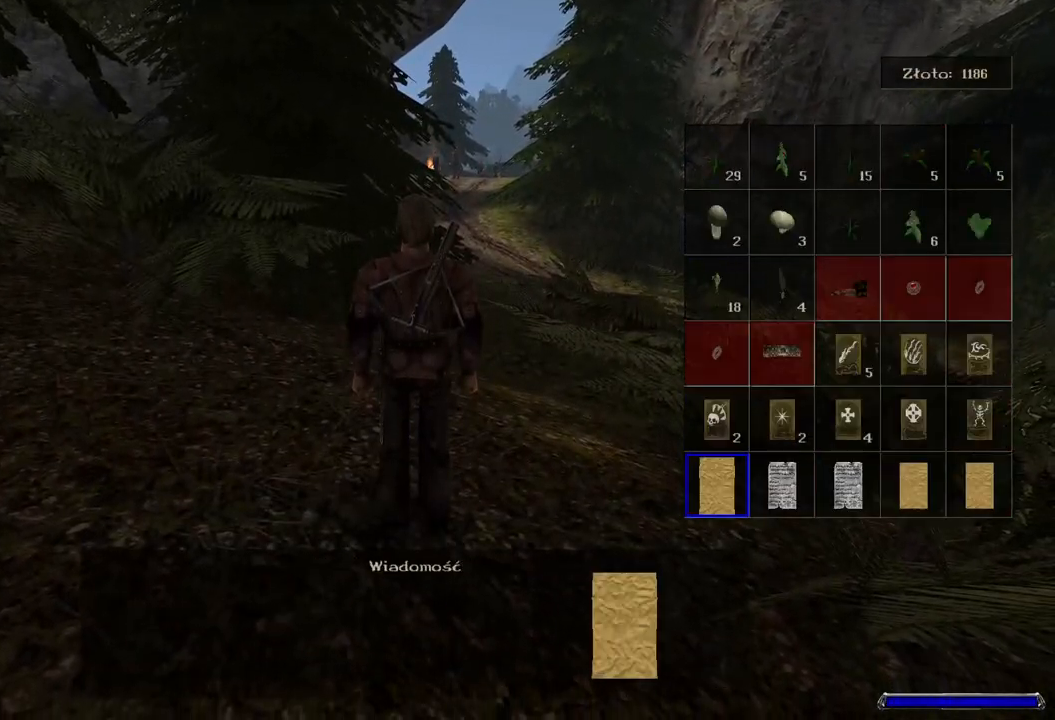
{"keys": [], "mouse": ["wheel"], "events": []}
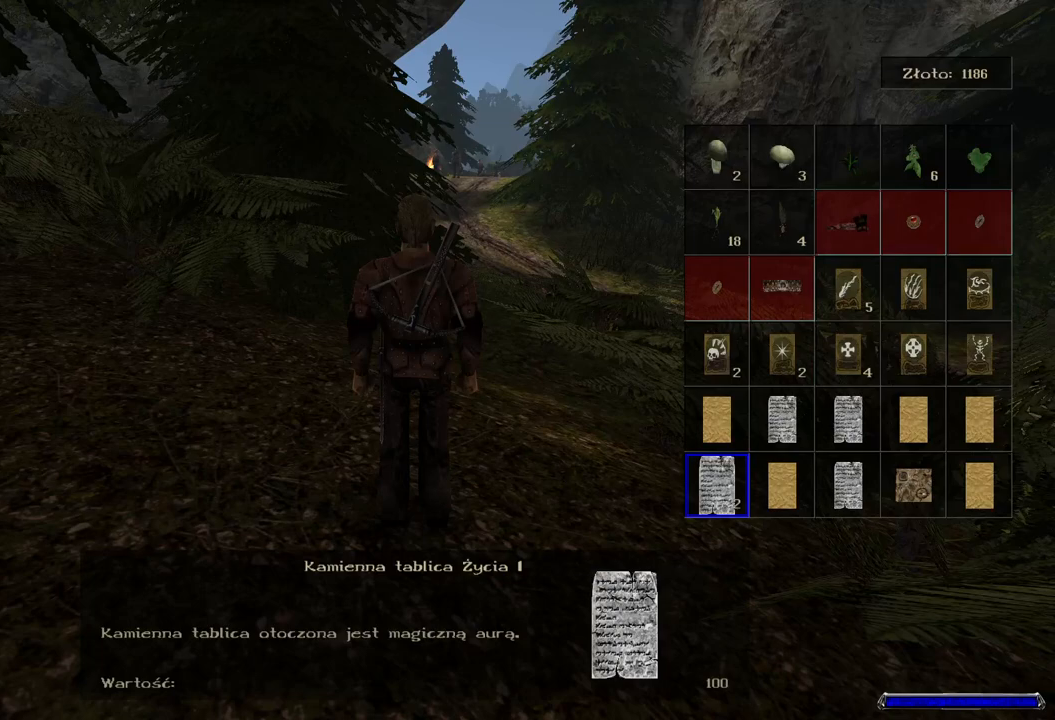
{"keys": [], "mouse": ["wheel"], "events": []}
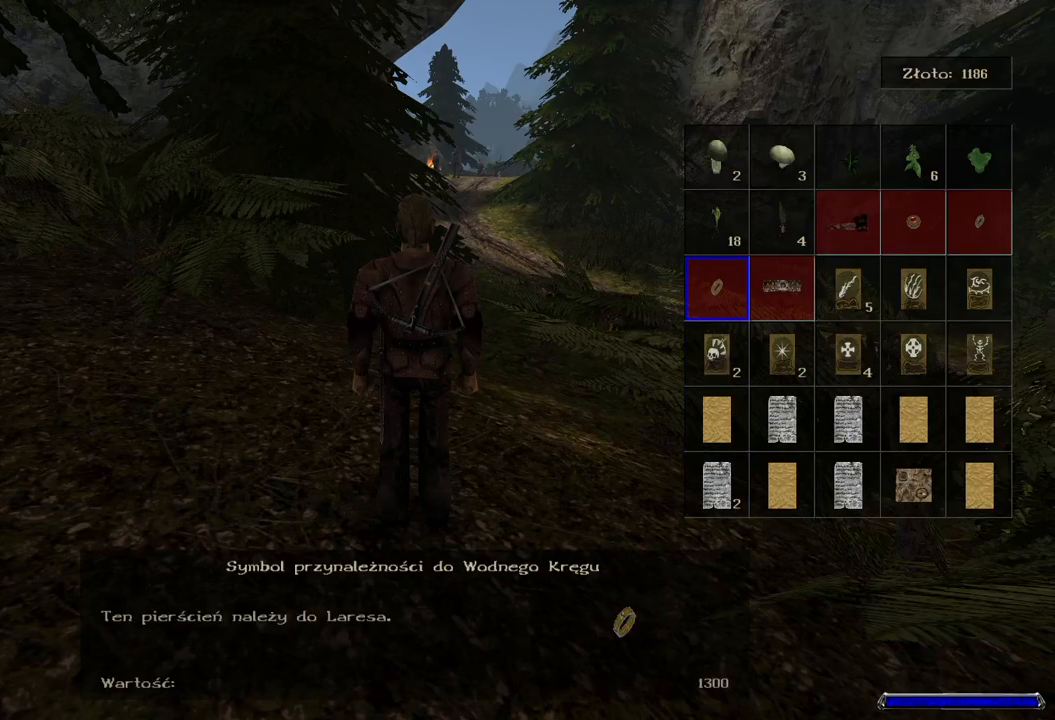
{"keys": ["d"], "mouse": [], "events": [[20, "d", "down"], [20, "mouse_wheel", "up"], [160, "d", "up"], [240, "d", "down"], [340, "d", "up"], [460, "d", "down"]]}
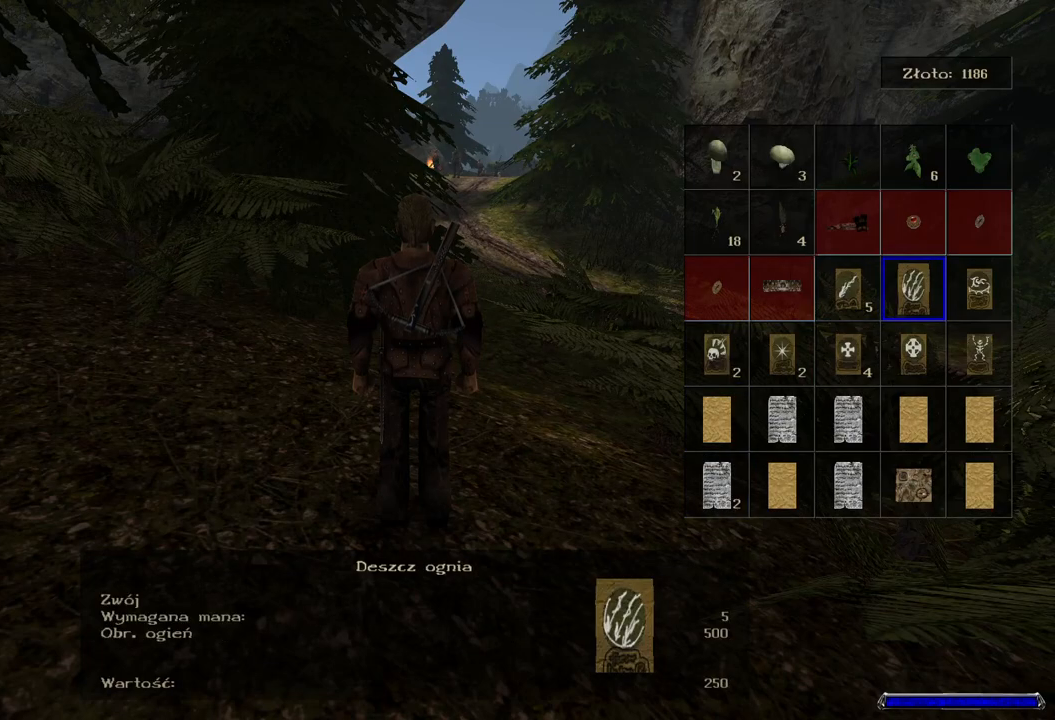
{"keys": [], "mouse": [], "events": [[80, "d", "up"], [140, "mouse_left", "down"], [220, "mouse_left", "up"]]}
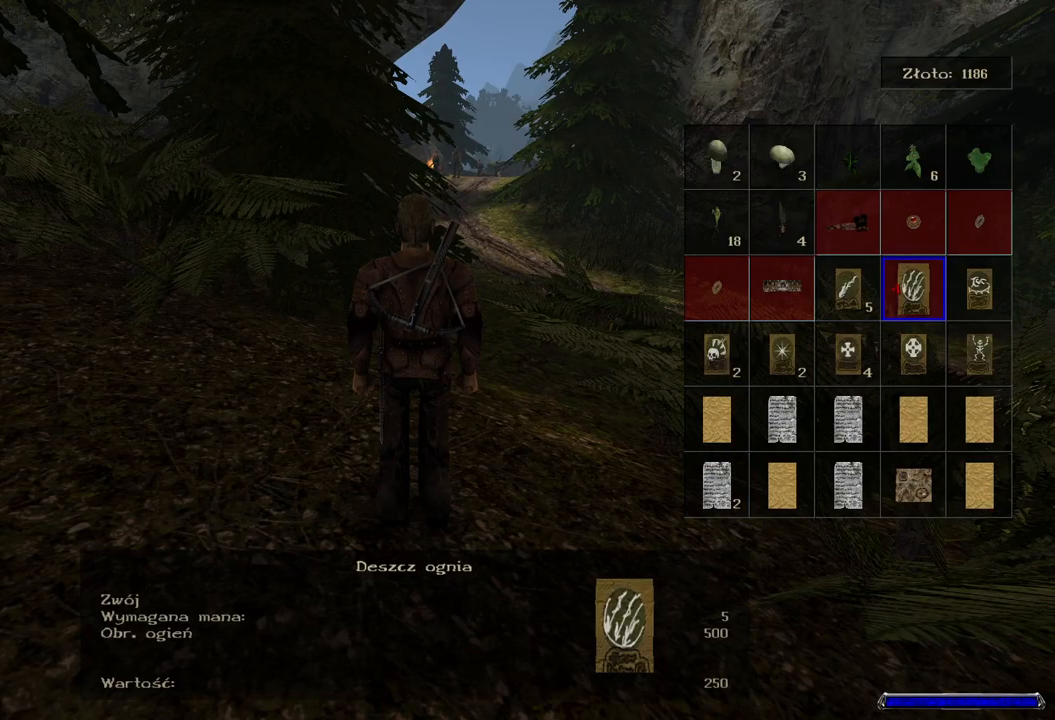
{"keys": [], "mouse": [], "events": []}
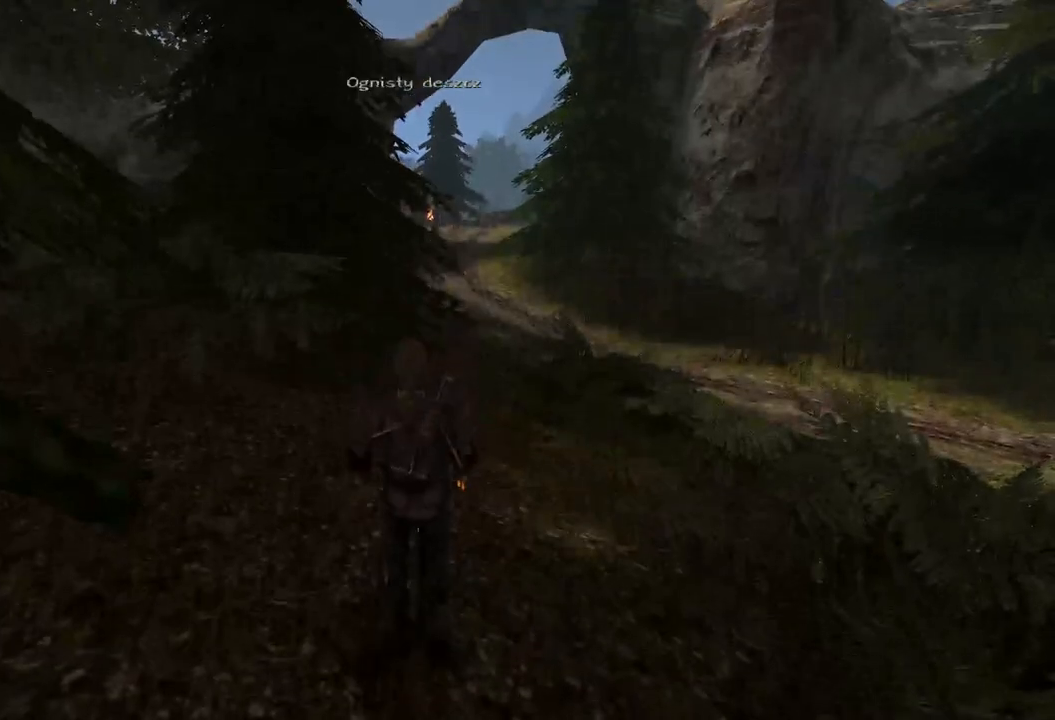
{"keys": [], "mouse": [], "events": []}
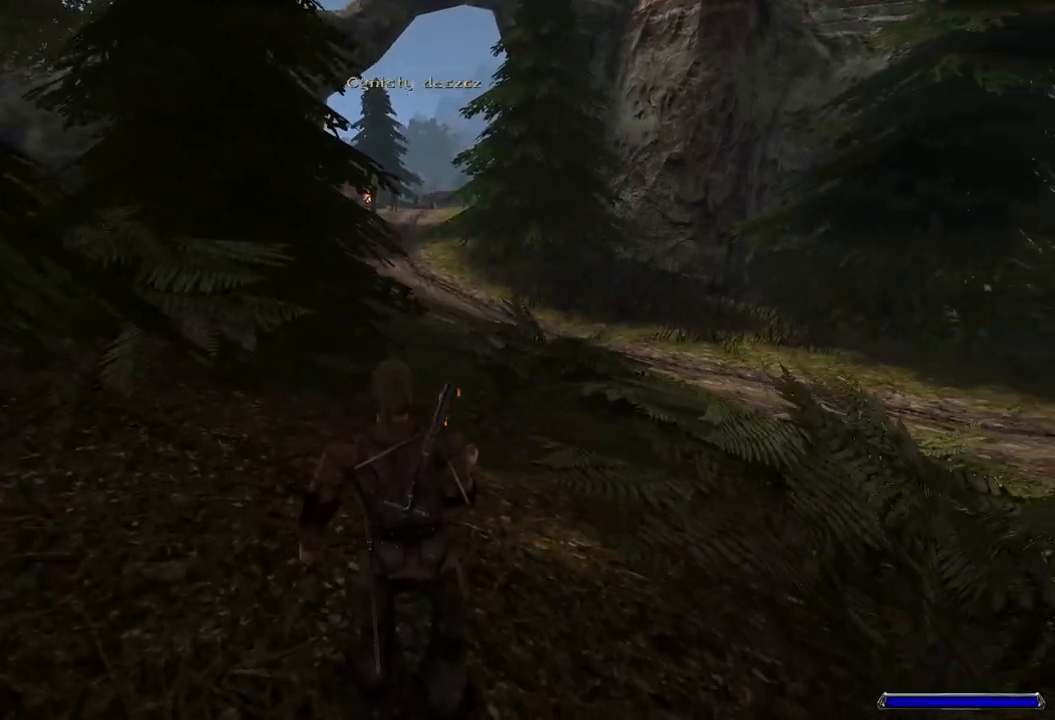
{"keys": ["w"], "mouse": [], "events": [[60, "w", "down"]]}
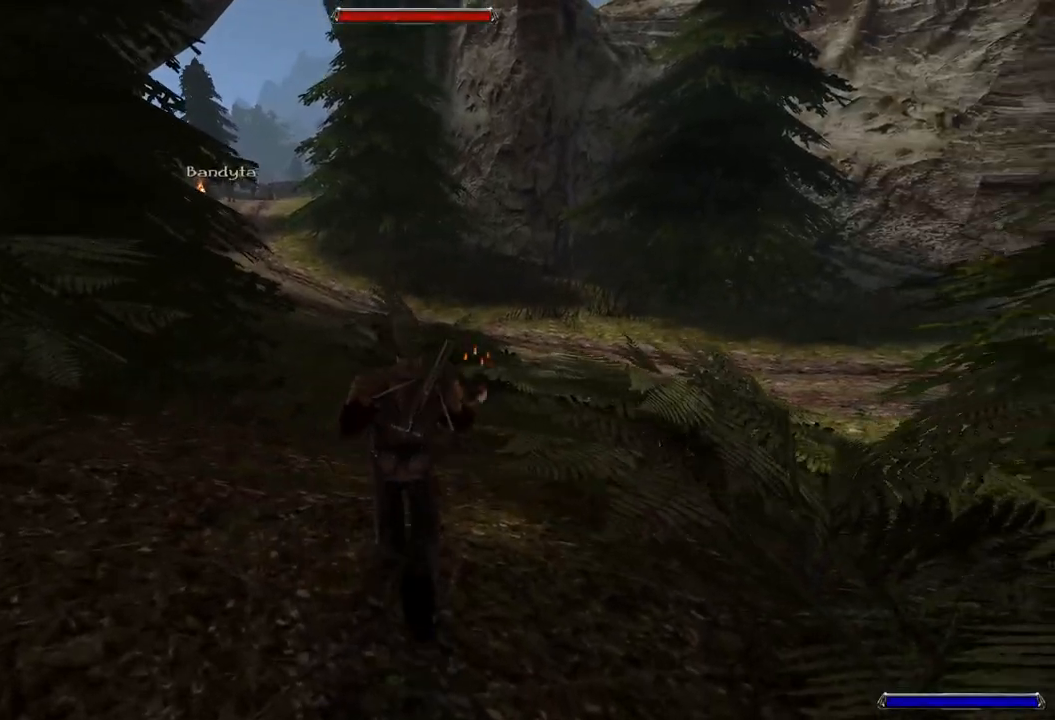
{"keys": ["w"], "mouse": [], "events": []}
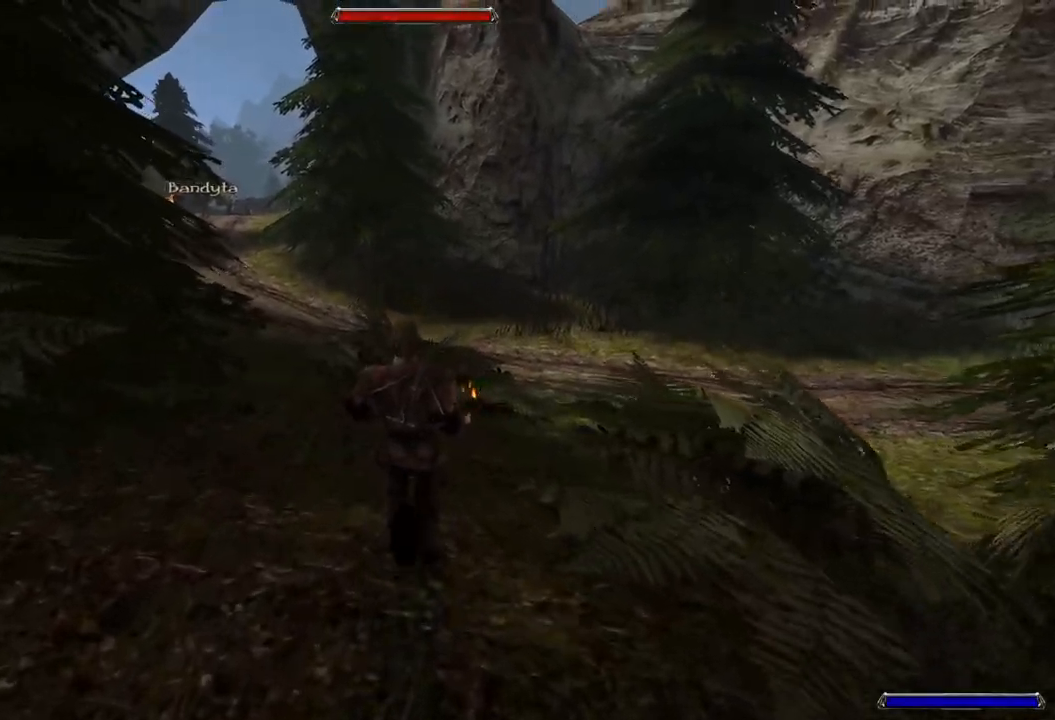
{"keys": ["w"], "mouse": [], "events": []}
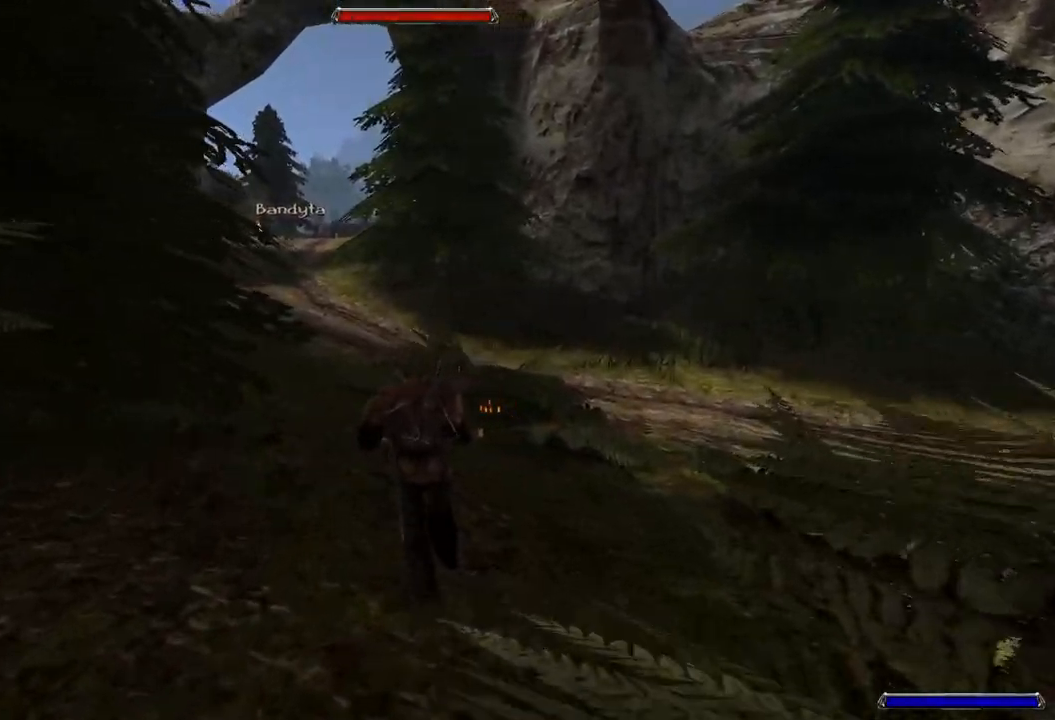
{"keys": [], "mouse": [], "events": [[320, "w", "up"]]}
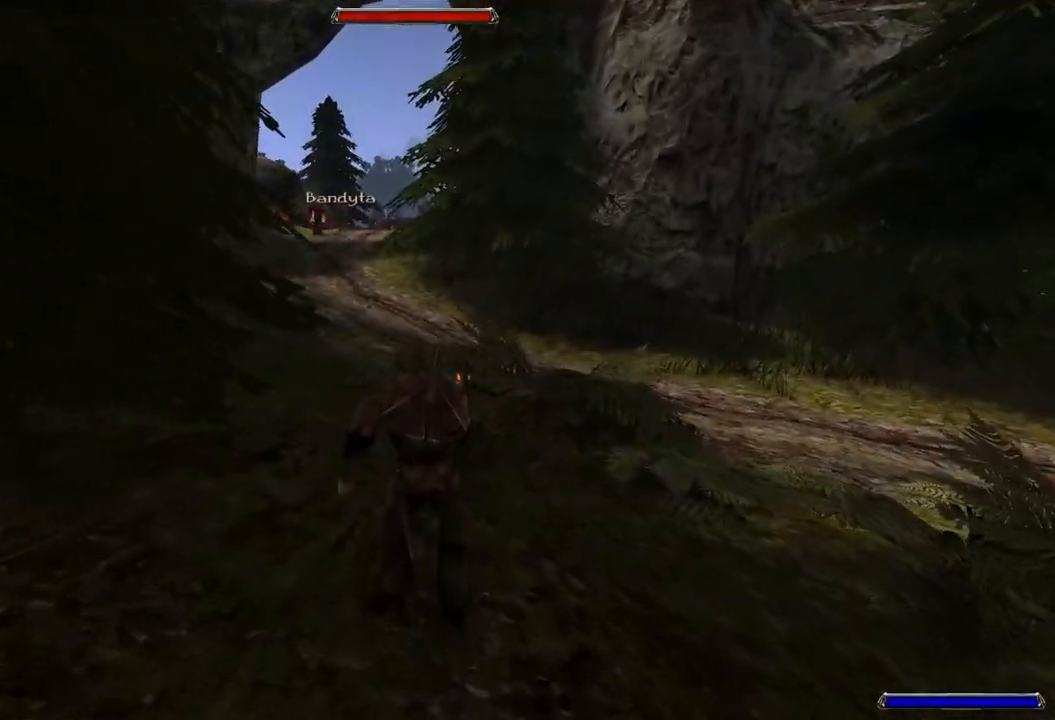
{"keys": [], "mouse": [], "events": []}
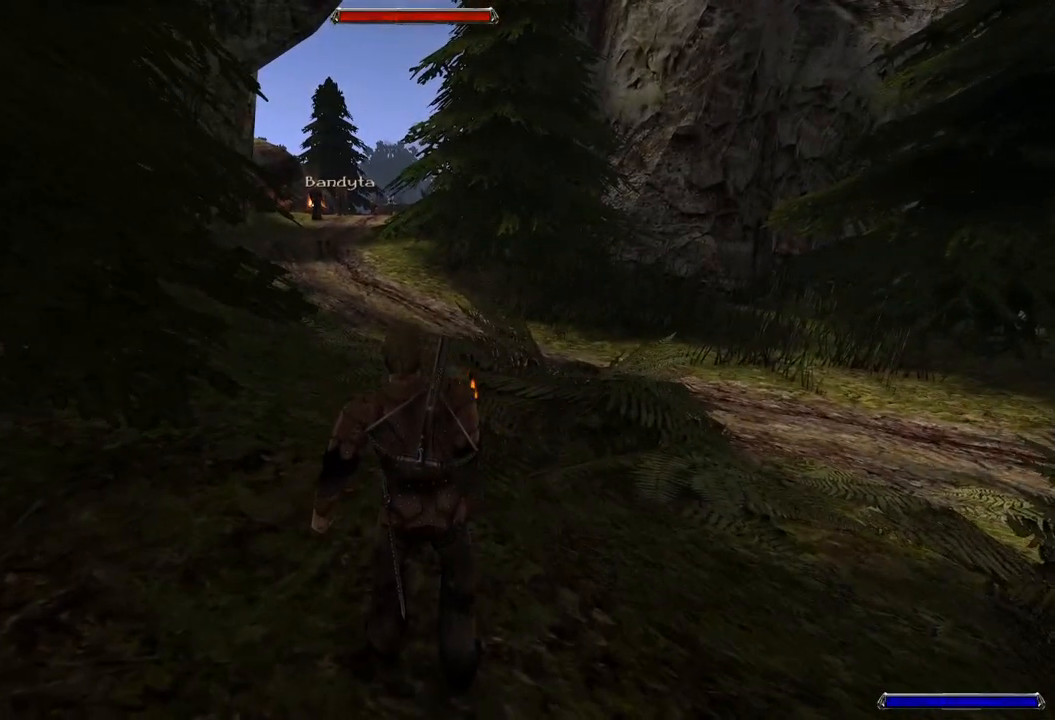
{"keys": ["w"], "mouse": [], "events": [[160, "w", "down"]]}
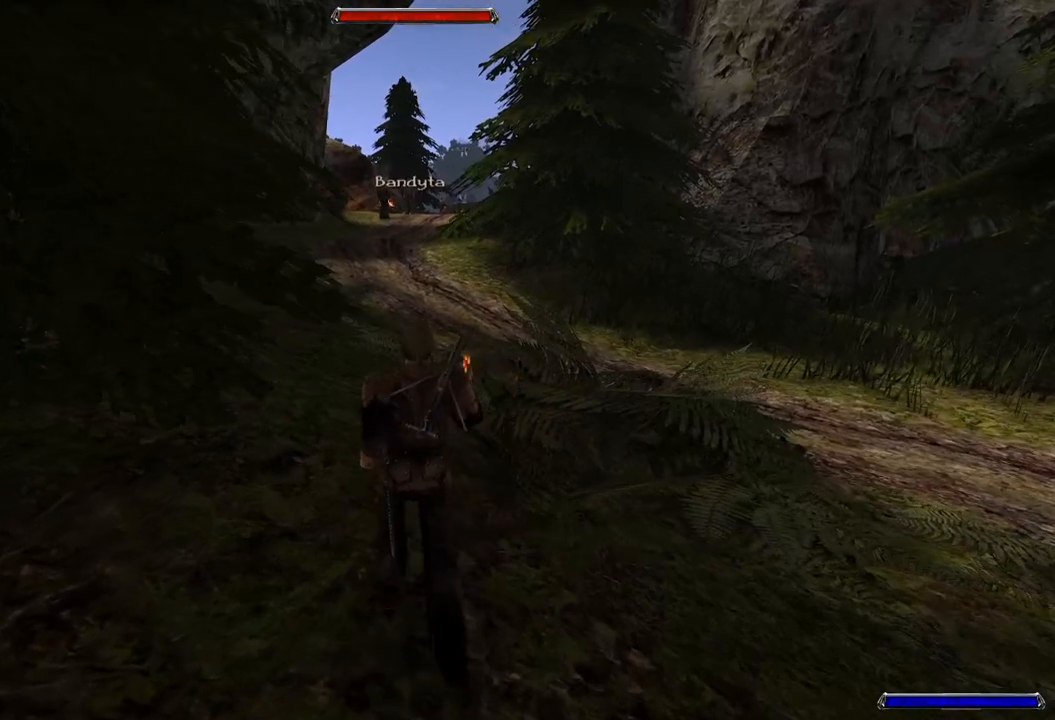
{"keys": [], "mouse": [], "events": [[320, "w", "up"]]}
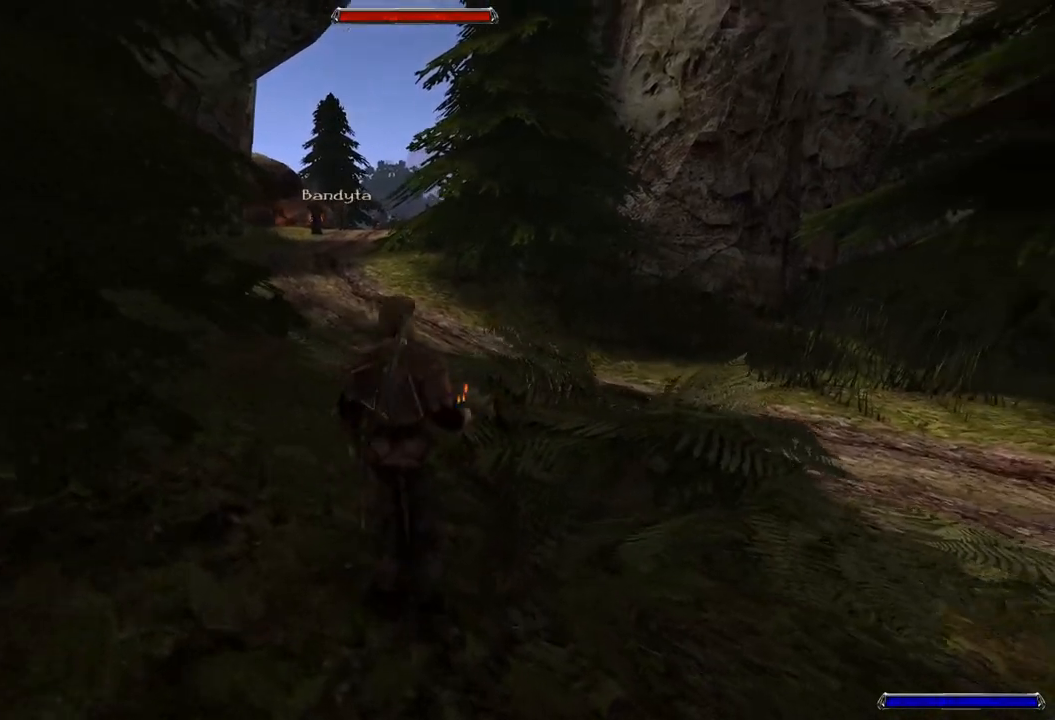
{"keys": ["w"], "mouse": [], "events": [[320, "w", "down"]]}
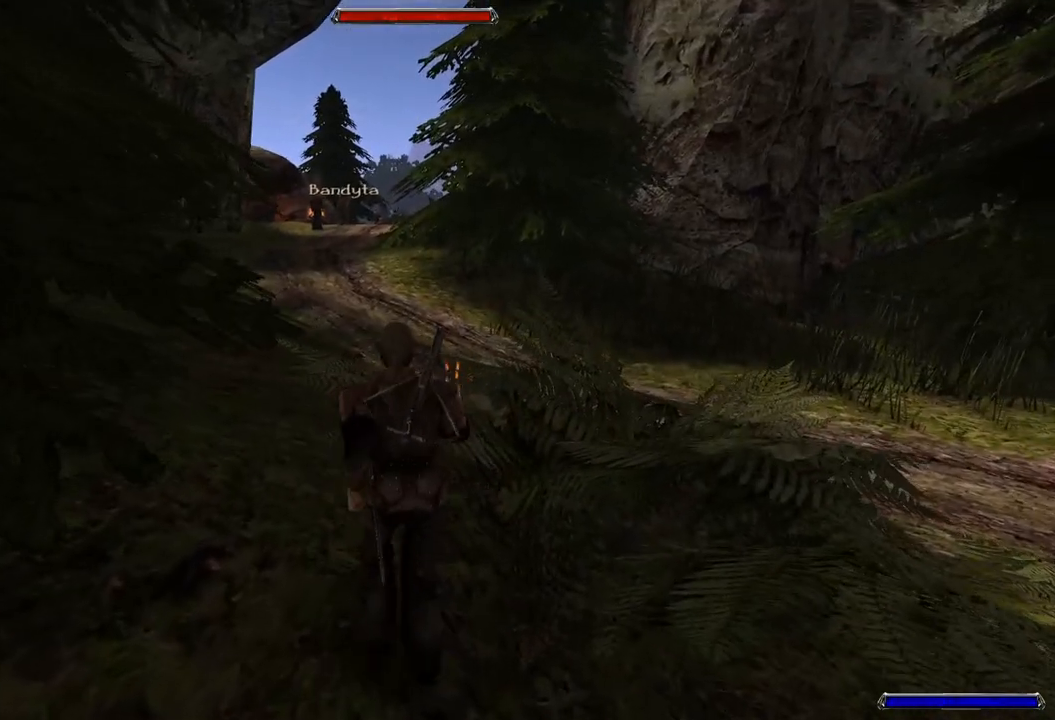
{"keys": [], "mouse": [], "events": [[60, "w", "up"], [340, "w", "down"], [480, "w", "up"]]}
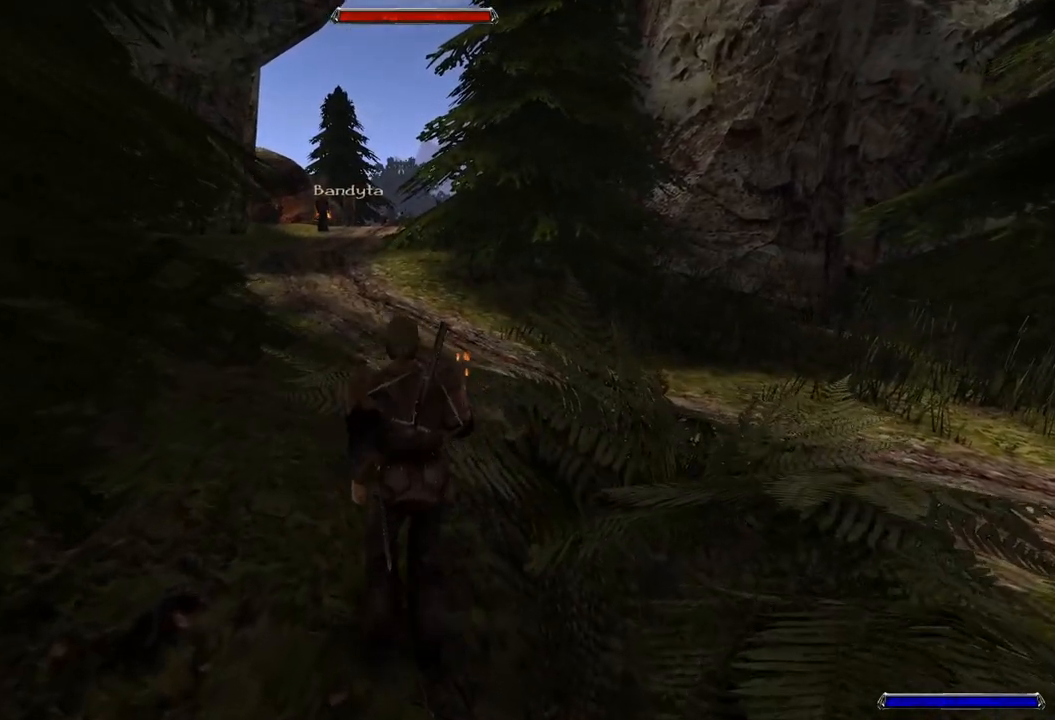
{"keys": [], "mouse": ["left"], "events": [[460, "mouse_left", "down"]]}
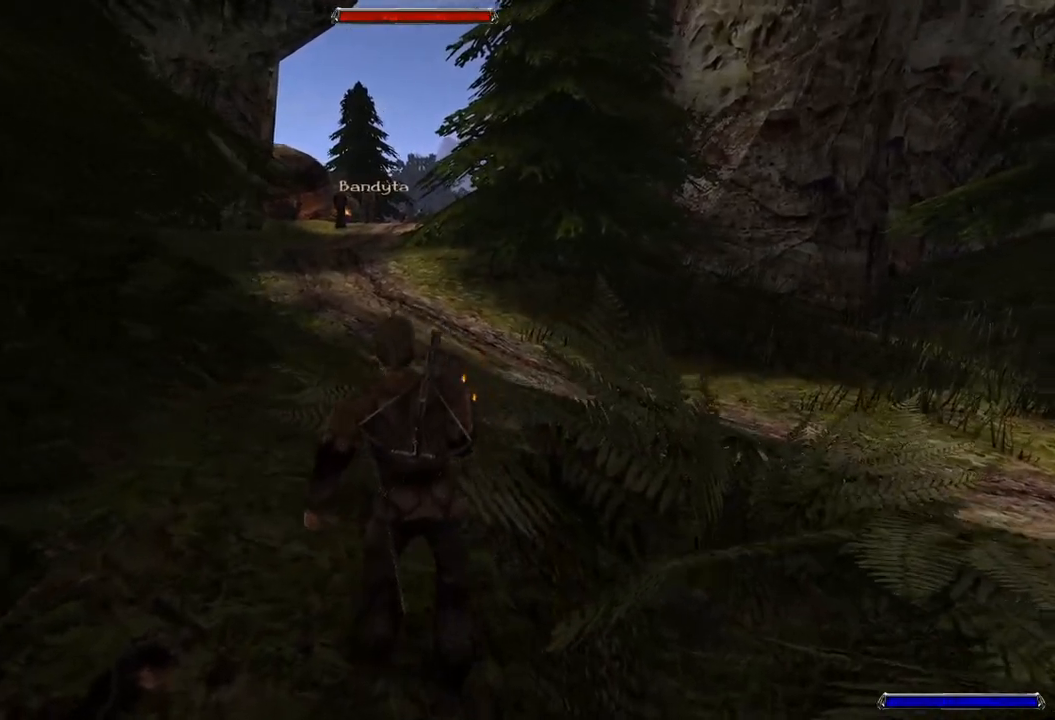
{"keys": [], "mouse": ["left"], "events": []}
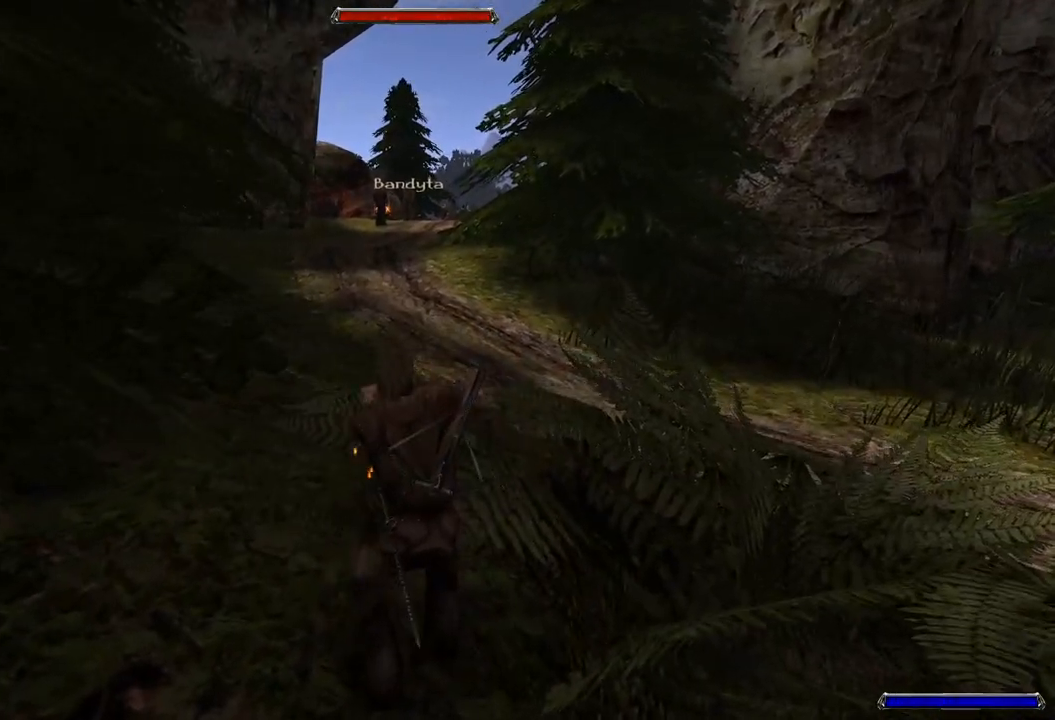
{"keys": [], "mouse": ["left"], "events": []}
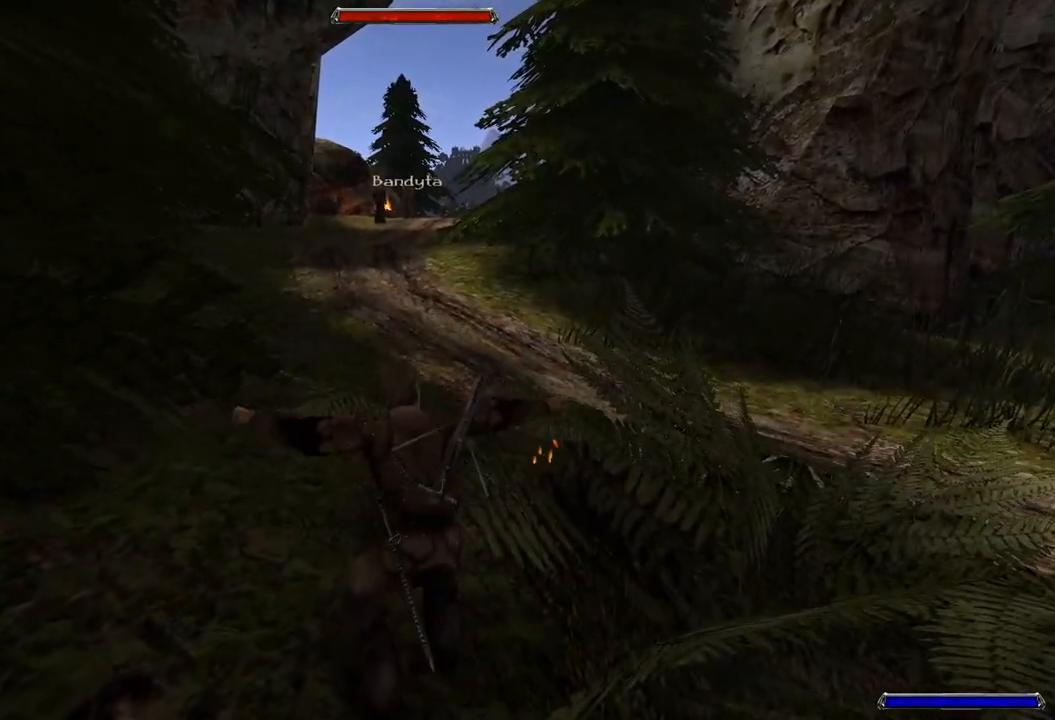
{"keys": [], "mouse": ["left"], "events": []}
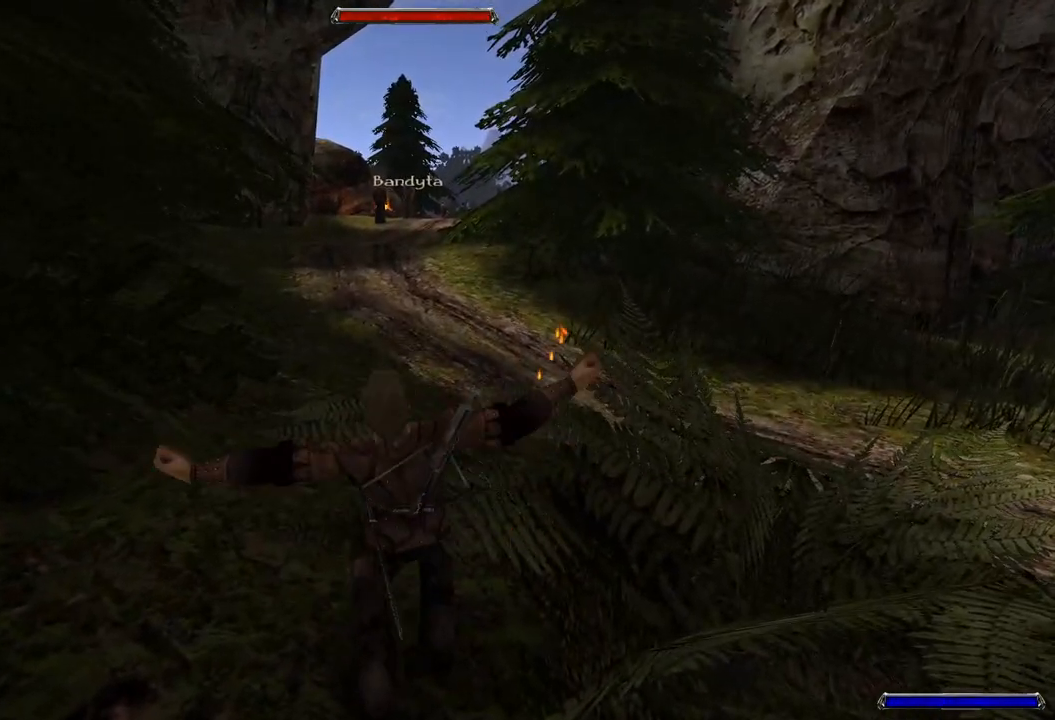
{"keys": [], "mouse": [], "events": [[60, "mouse_left", "up"]]}
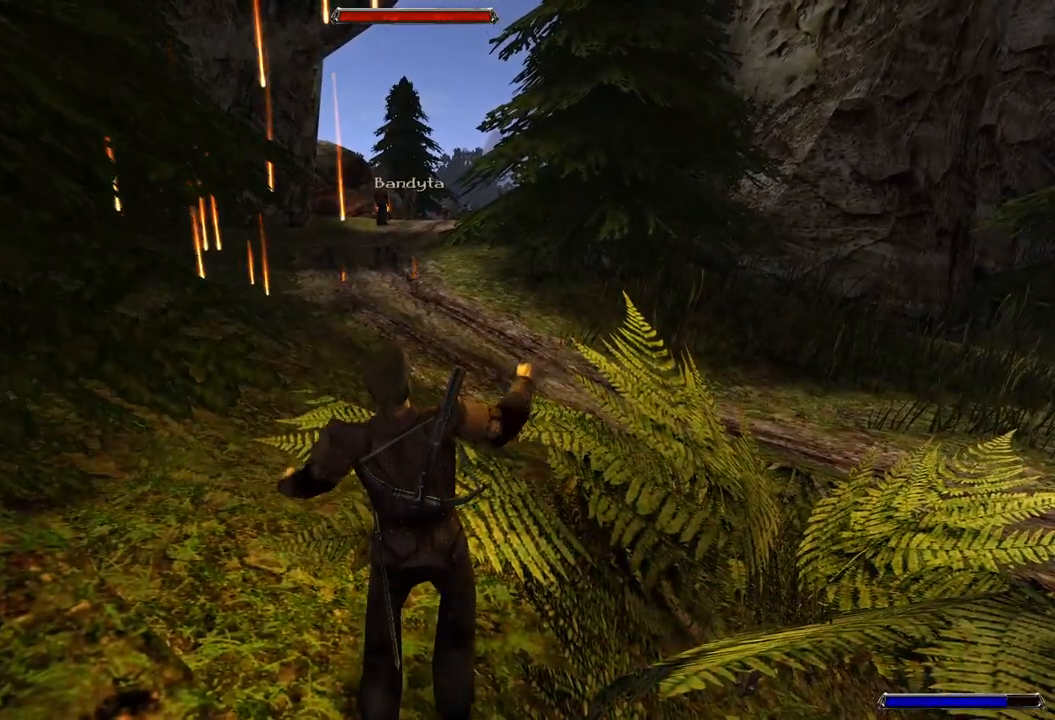
{"keys": [], "mouse": [], "events": []}
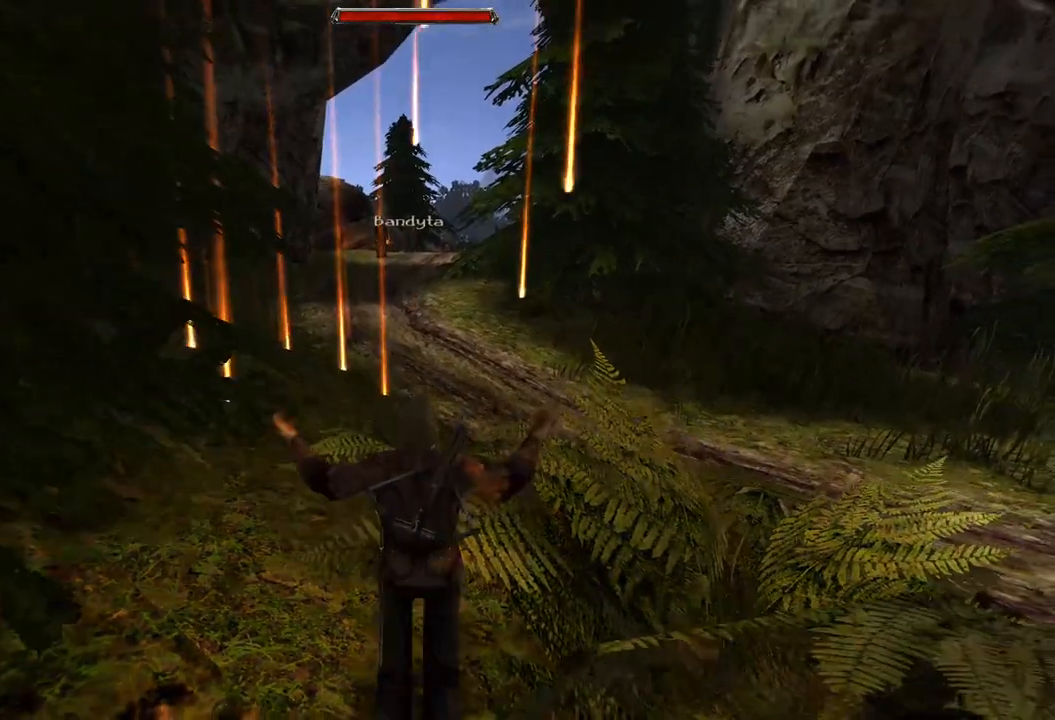
{"keys": [], "mouse": [], "events": []}
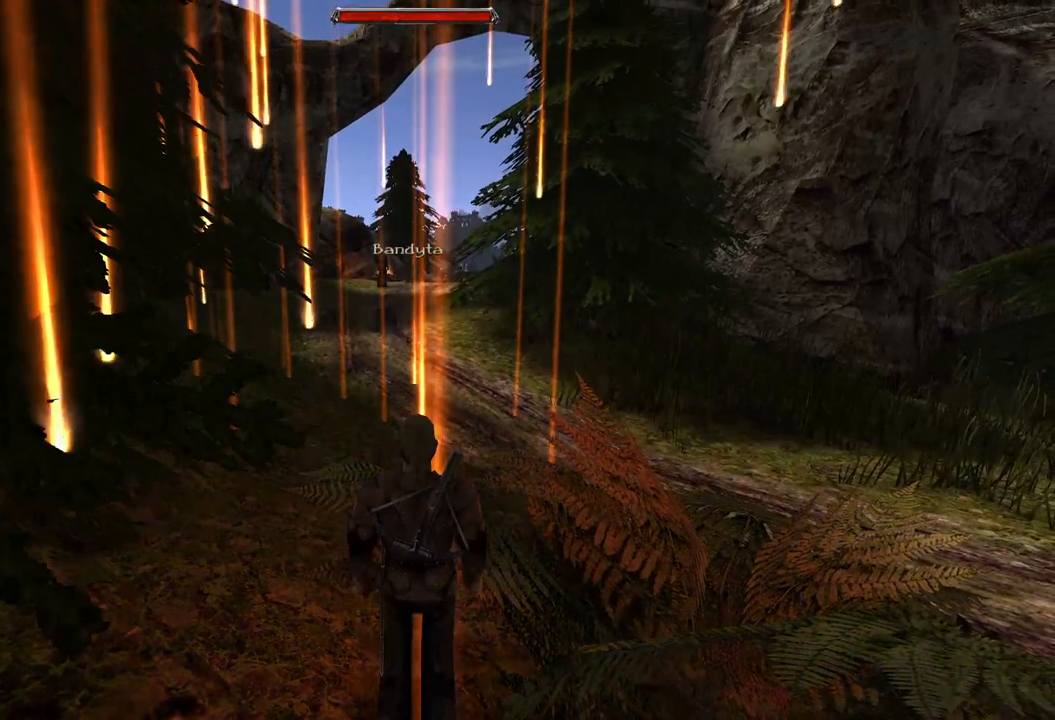
{"keys": [], "mouse": [], "events": []}
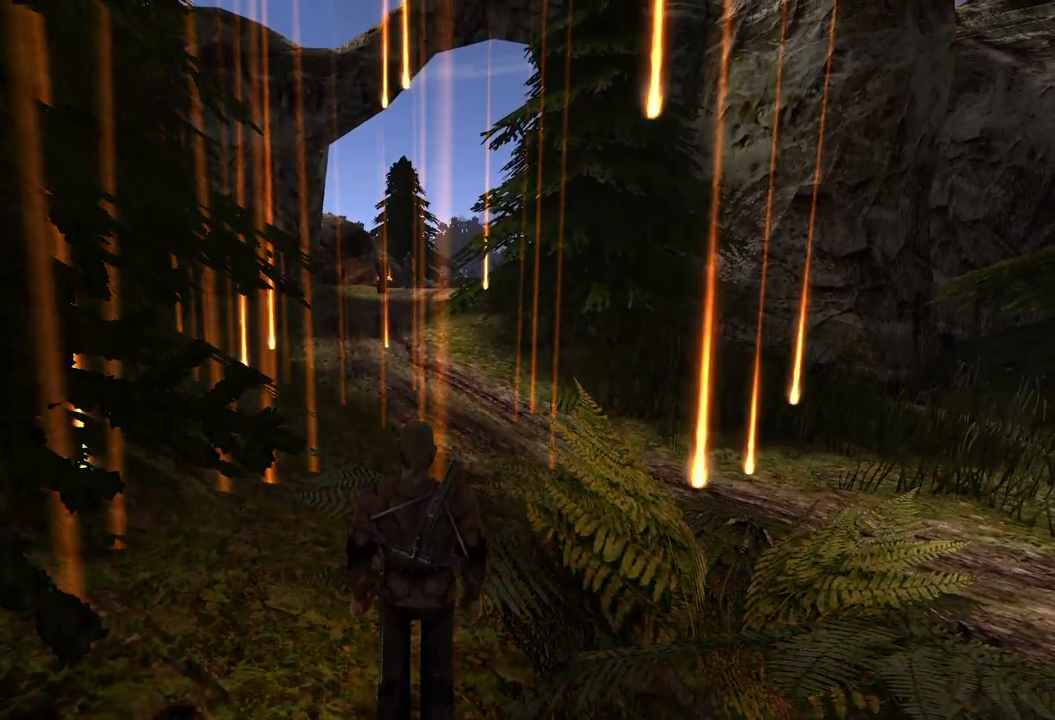
{"keys": [], "mouse": [], "events": []}
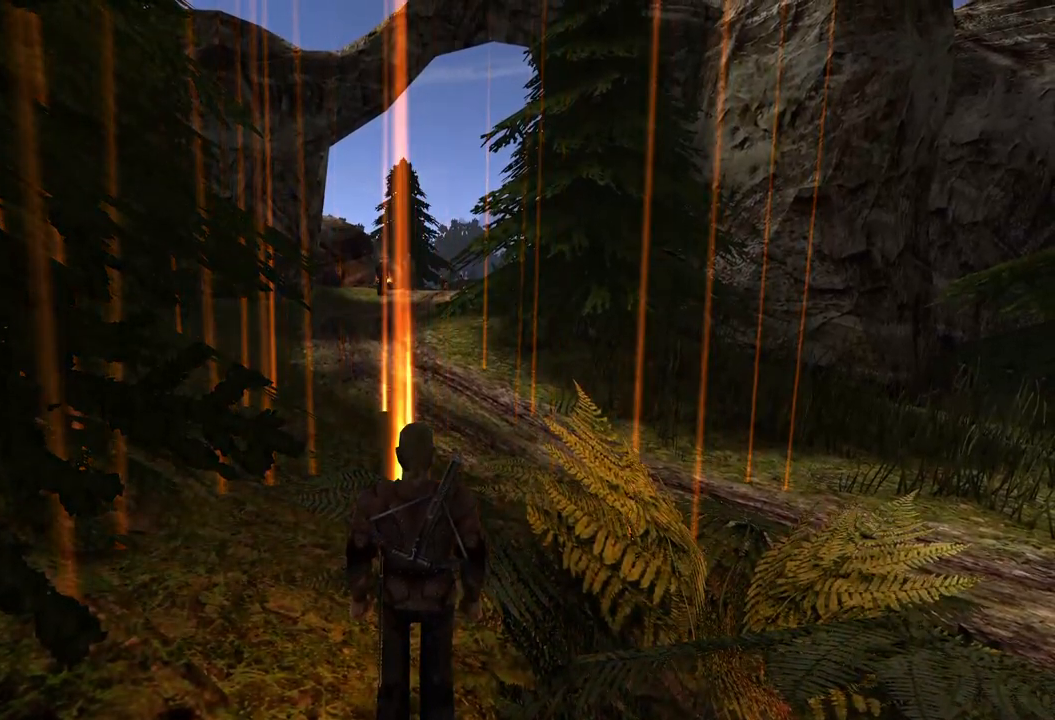
{"keys": [], "mouse": [], "events": []}
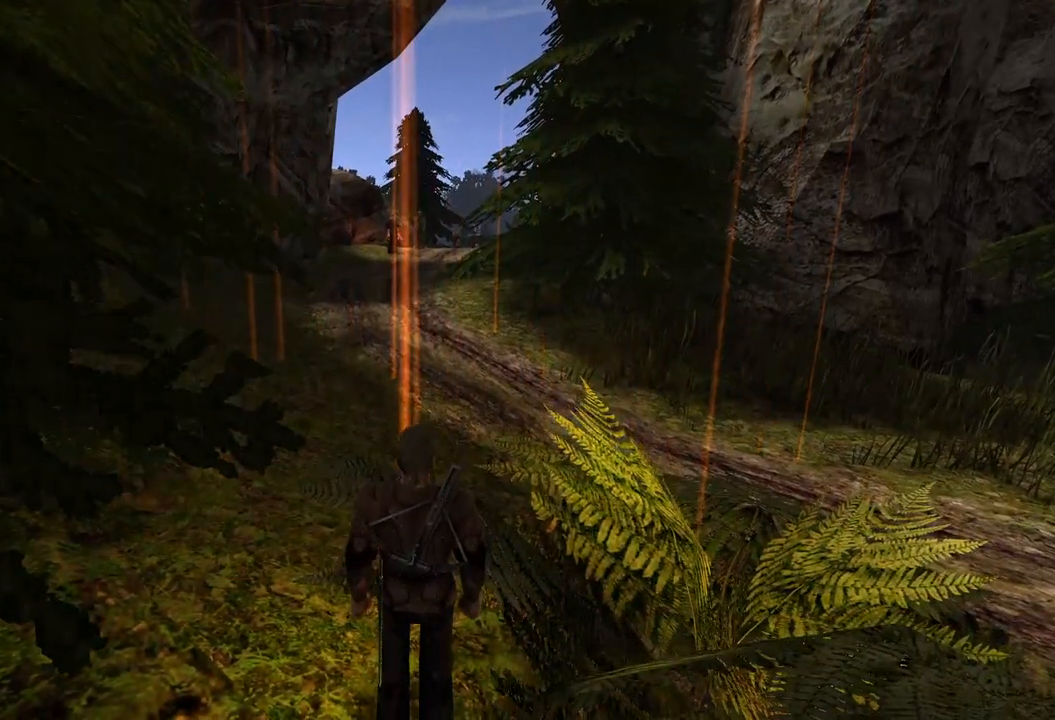
{"keys": [], "mouse": ["wheel"], "events": [[460, "mouse_wheel", "down"]]}